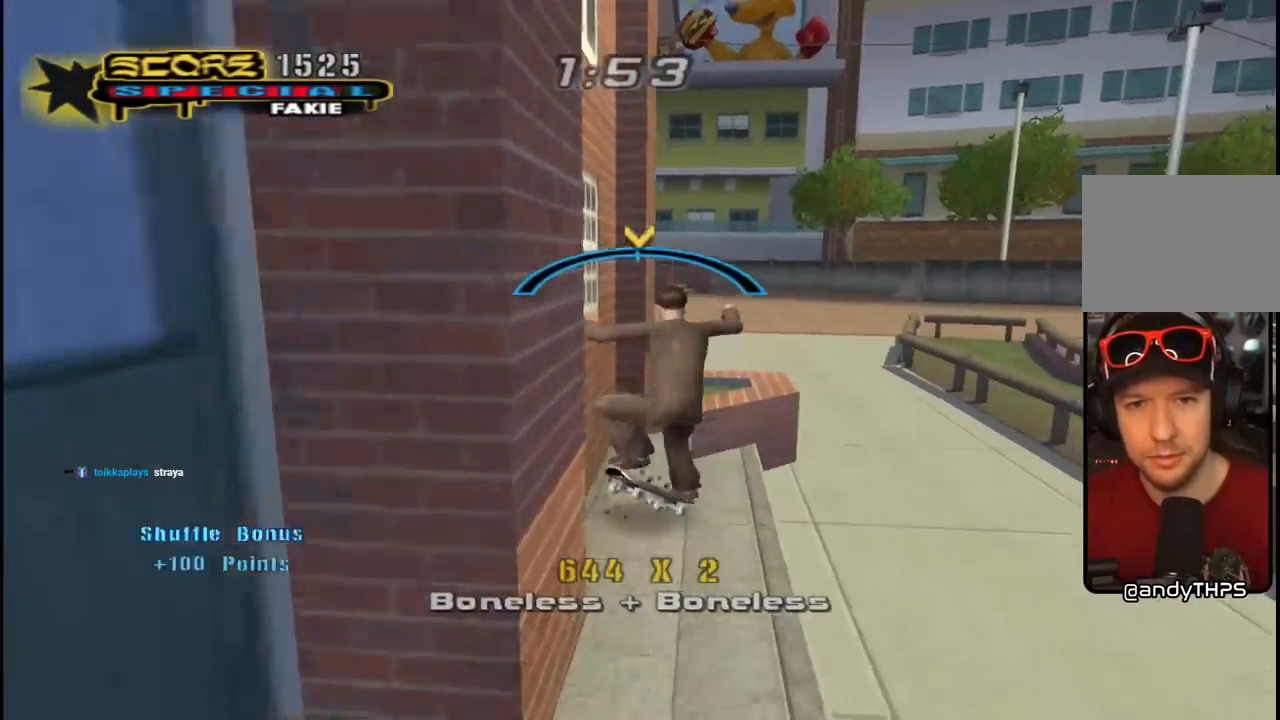
Gameplay with a controller (PlayStation layout); each line is a JSON object with the inputs held at the frame after it. "events" lists button and stick changes between this image and that frame as [ms after this image, input, new state], when the widget could be followed in between. Not read: L1.
{"buttons": ["CROSS", "DPAD_DOWN"], "left_stick": "center", "right_stick": "center", "events": [[50, "CROSS", "up"], [133, "CROSS", "down"], [250, "DPAD_RIGHT", "up"], [250, "DPAD_UP", "up"], [300, "DPAD_UP", "down"], [383, "DPAD_UP", "up"], [450, "DPAD_DOWN", "down"]]}
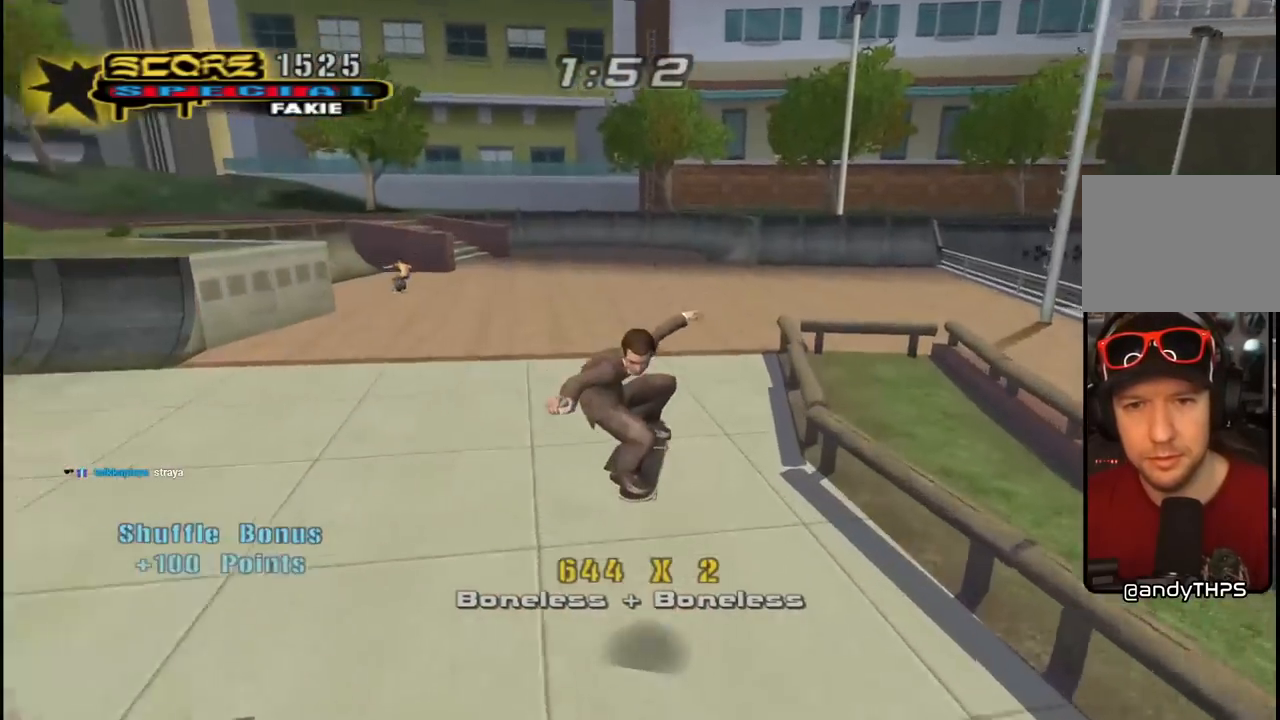
{"buttons": ["SQUARE", "DPAD_LEFT"], "left_stick": "center", "right_stick": "center", "events": [[50, "DPAD_DOWN", "up"], [83, "DPAD_UP", "down"], [150, "DPAD_LEFT", "down"], [183, "DPAD_UP", "up"], [200, "DPAD_DOWN", "down"], [283, "SQUARE", "down"], [300, "CROSS", "up"], [383, "SQUARE", "up"], [450, "SQUARE", "down"], [483, "DPAD_DOWN", "up"]]}
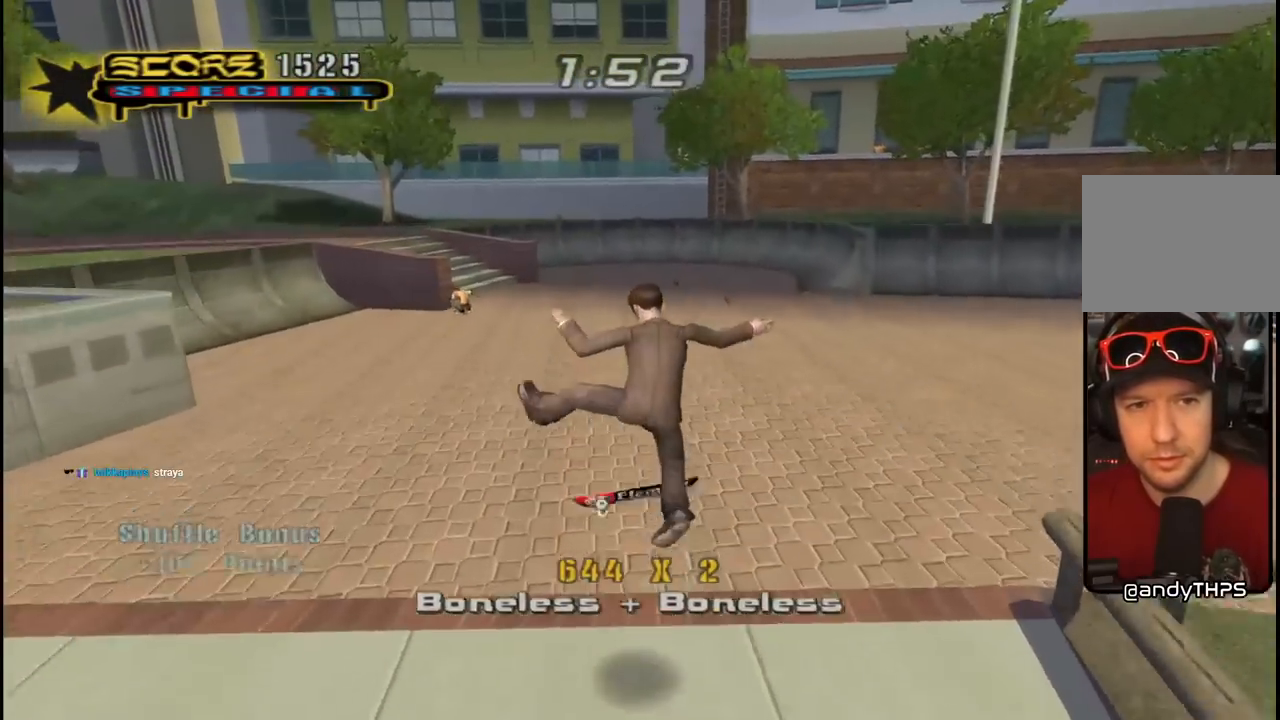
{"buttons": ["CROSS", "DPAD_UP", "DPAD_LEFT"], "left_stick": "center", "right_stick": "center"}
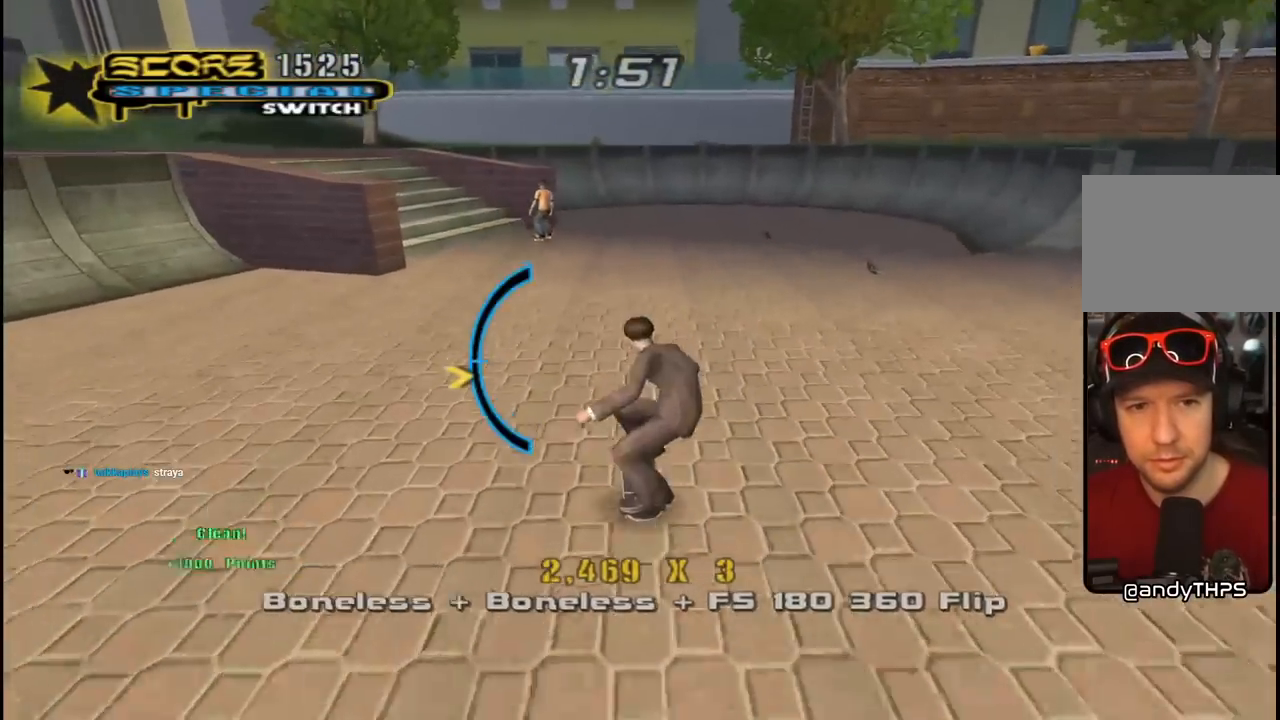
{"buttons": [], "left_stick": "center", "right_stick": "center", "events": [[17, "DPAD_UP", "up"], [183, "DPAD_LEFT", "up"], [250, "DPAD_LEFT", "down"], [317, "DPAD_DOWN", "down"], [400, "CROSS", "up"], [400, "DPAD_DOWN", "up"], [450, "DPAD_LEFT", "up"]]}
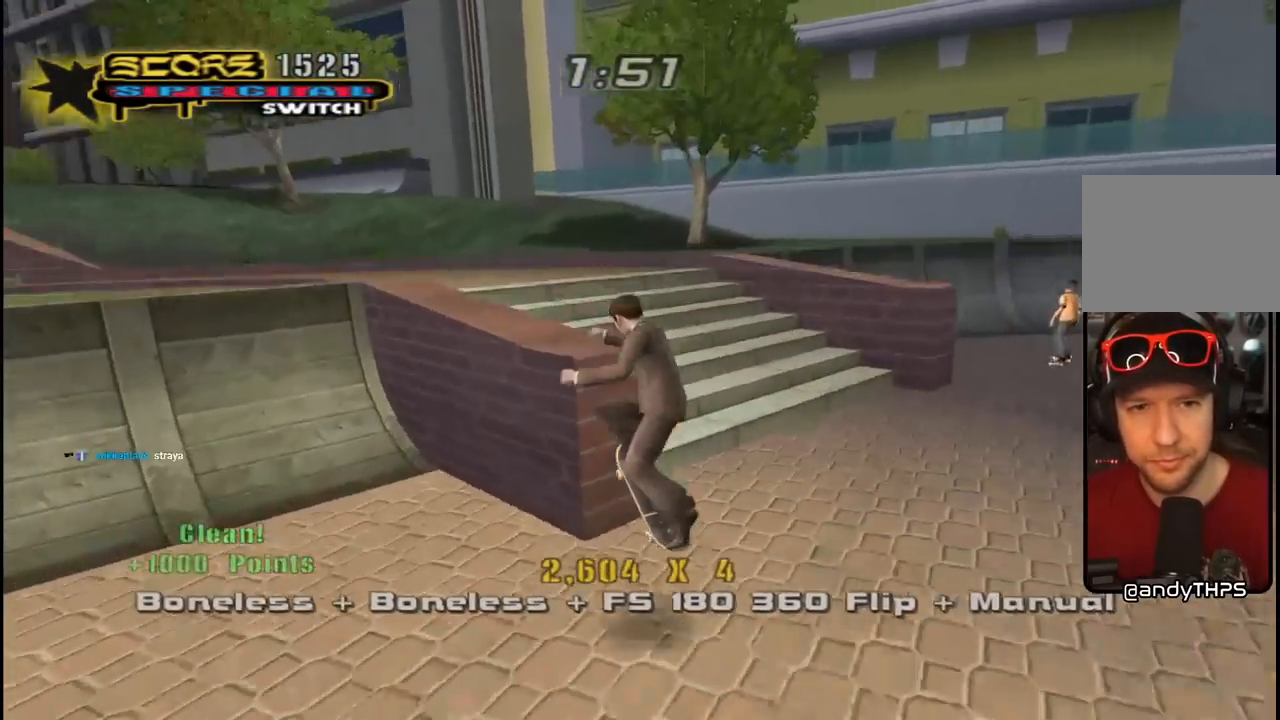
{"buttons": ["DPAD_UP", "DPAD_LEFT"], "left_stick": "center", "right_stick": "center", "events": [[133, "DPAD_UP", "down"], [150, "DPAD_LEFT", "down"], [167, "TRIANGLE", "down"], [267, "DPAD_UP", "up"], [283, "DPAD_LEFT", "up"], [333, "DPAD_LEFT", "down"], [350, "CROSS", "down"], [350, "DPAD_UP", "down"], [367, "TRIANGLE", "up"], [467, "CROSS", "up"]]}
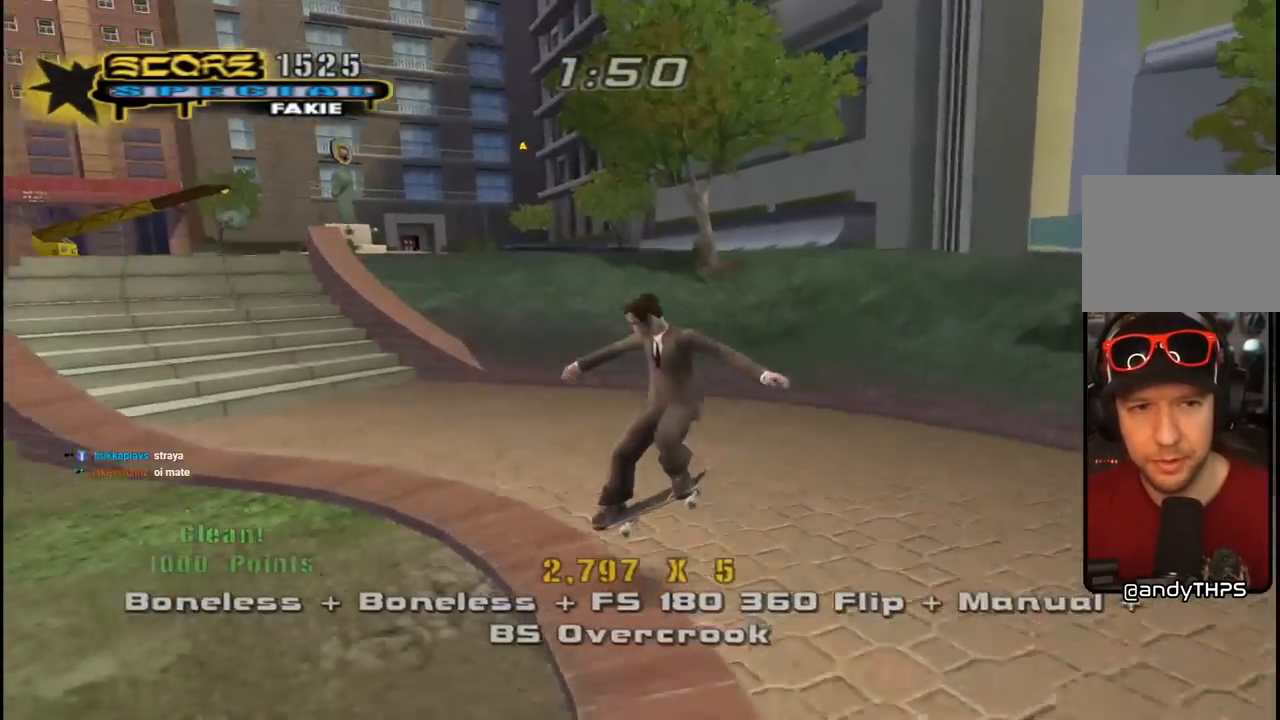
{"buttons": ["CROSS", "DPAD_UP"], "left_stick": "center", "right_stick": "center"}
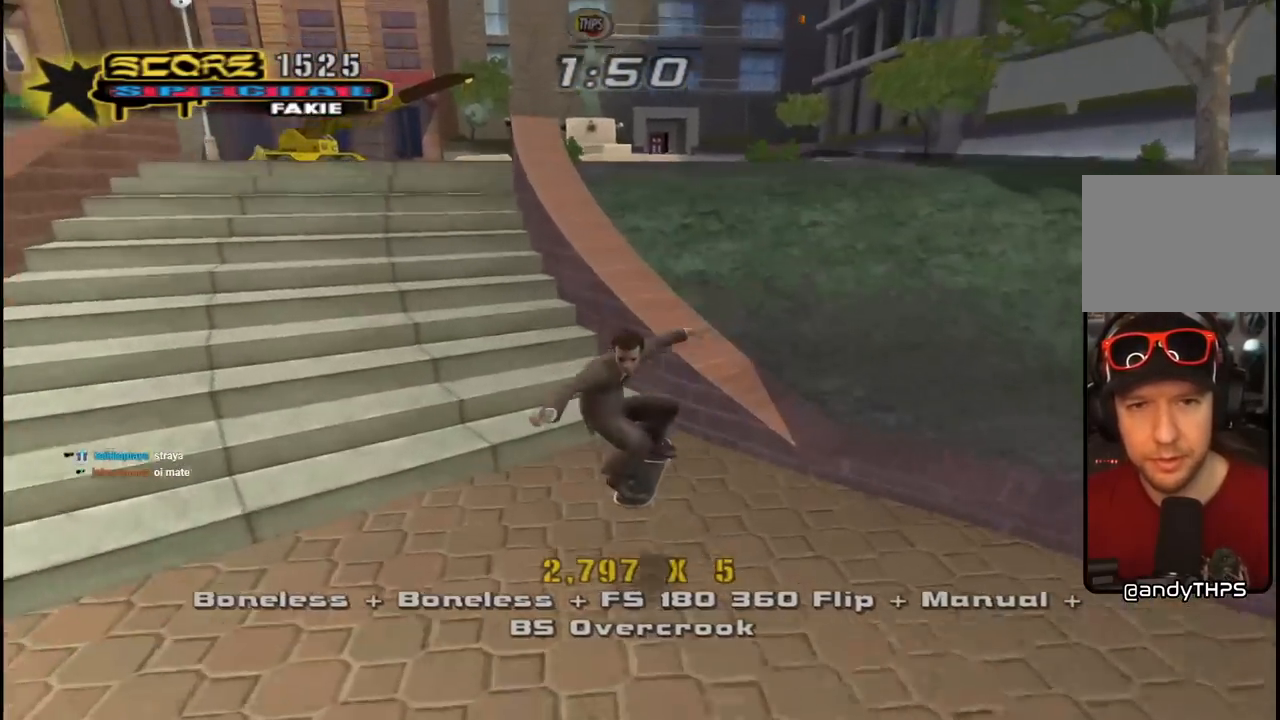
{"buttons": ["TRIANGLE", "DPAD_UP", "DPAD_RIGHT"], "left_stick": "center", "right_stick": "center"}
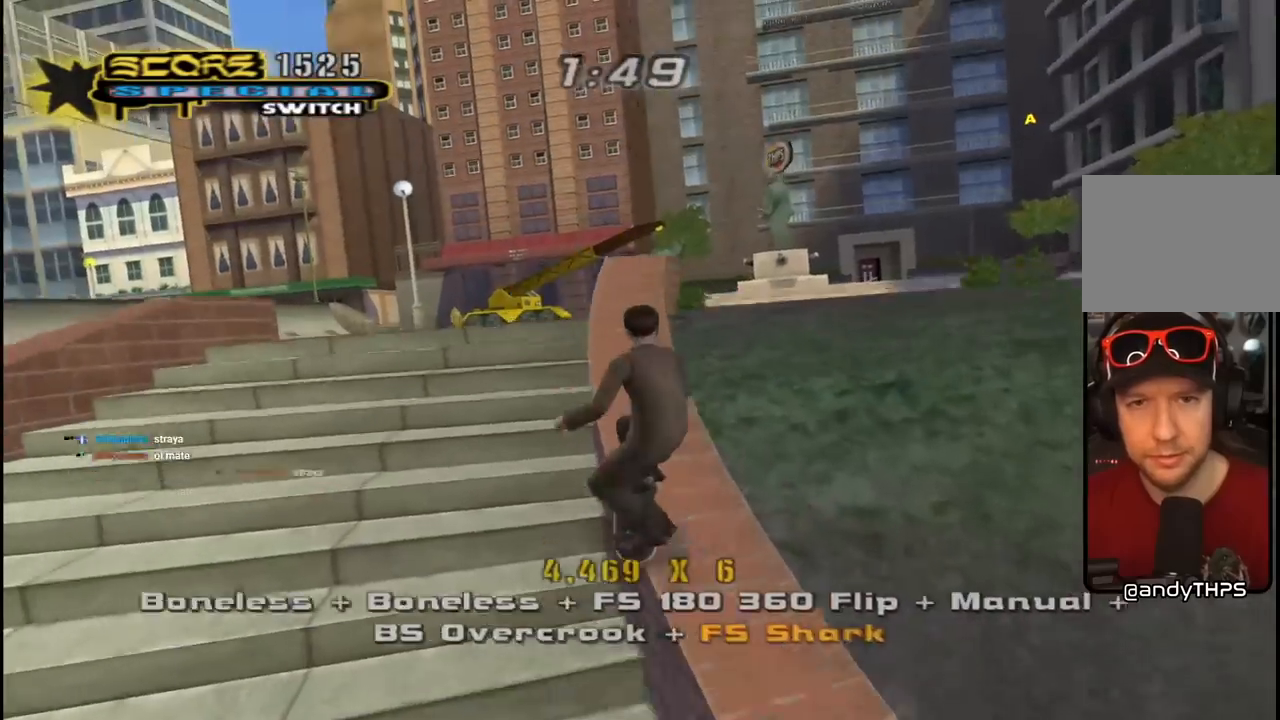
{"buttons": ["TRIANGLE", "DPAD_UP", "DPAD_RIGHT"], "left_stick": "center", "right_stick": "center", "events": [[167, "CROSS", "down"], [267, "CROSS", "up"], [267, "DPAD_RIGHT", "up"], [383, "DPAD_RIGHT", "down"], [417, "CROSS", "down"], [500, "CROSS", "up"]]}
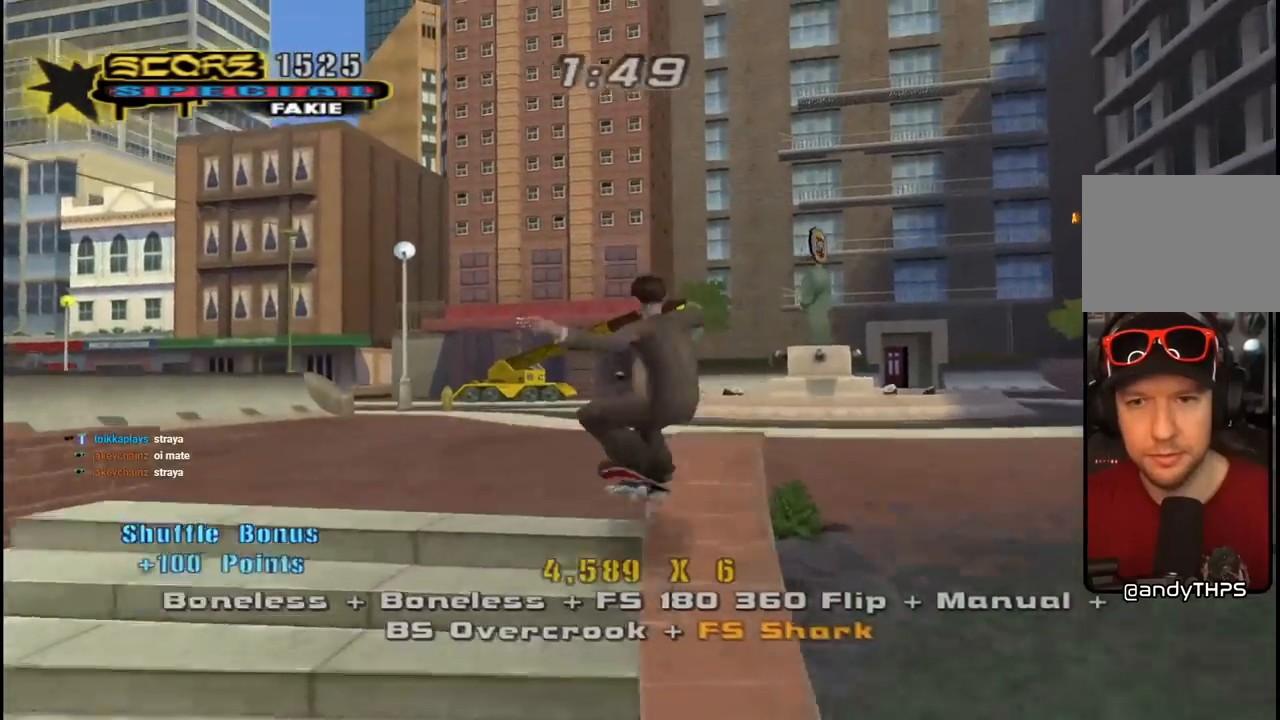
{"buttons": ["CROSS", "DPAD_UP", "DPAD_RIGHT"], "left_stick": "center", "right_stick": "center", "events": [[117, "CROSS", "down"], [200, "CROSS", "up"], [283, "CROSS", "down"], [367, "CROSS", "up"], [467, "CROSS", "down"], [467, "TRIANGLE", "up"]]}
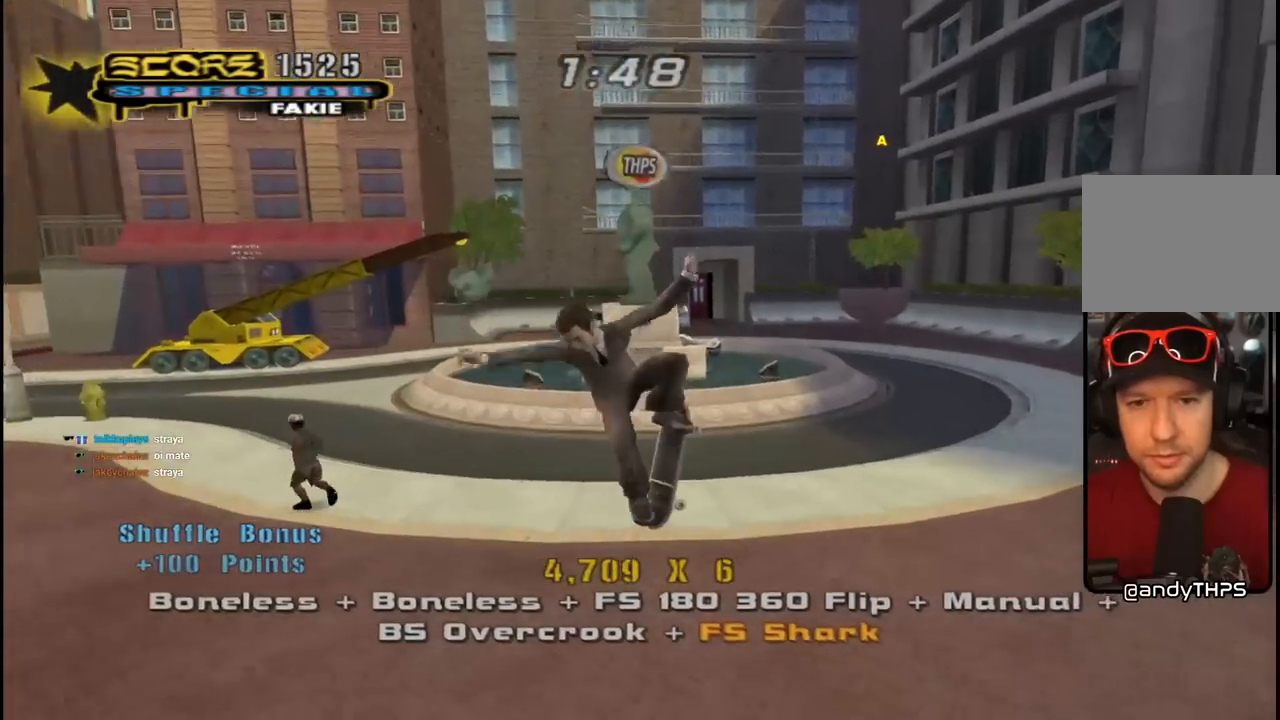
{"buttons": ["CROSS", "DPAD_LEFT"], "left_stick": "center", "right_stick": "center"}
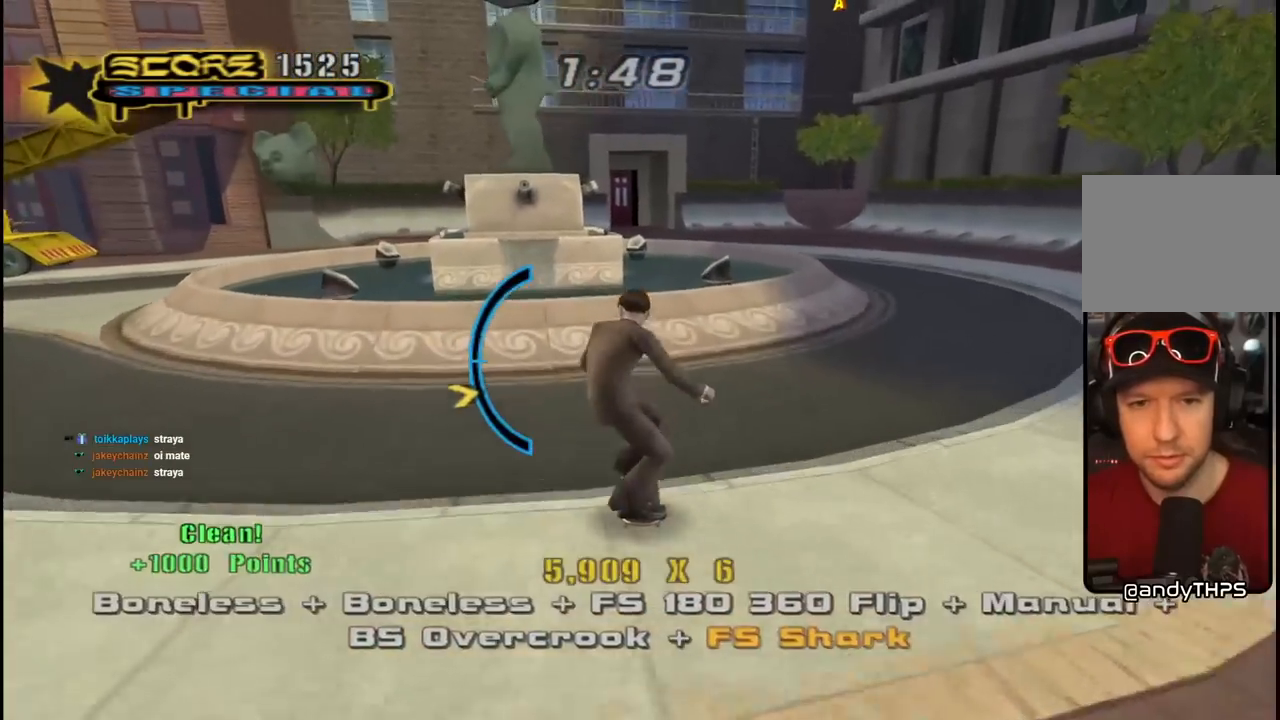
{"buttons": [], "left_stick": "center", "right_stick": "center", "events": [[183, "DPAD_LEFT", "up"], [283, "DPAD_RIGHT", "down"], [367, "DPAD_RIGHT", "up"], [417, "CROSS", "up"]]}
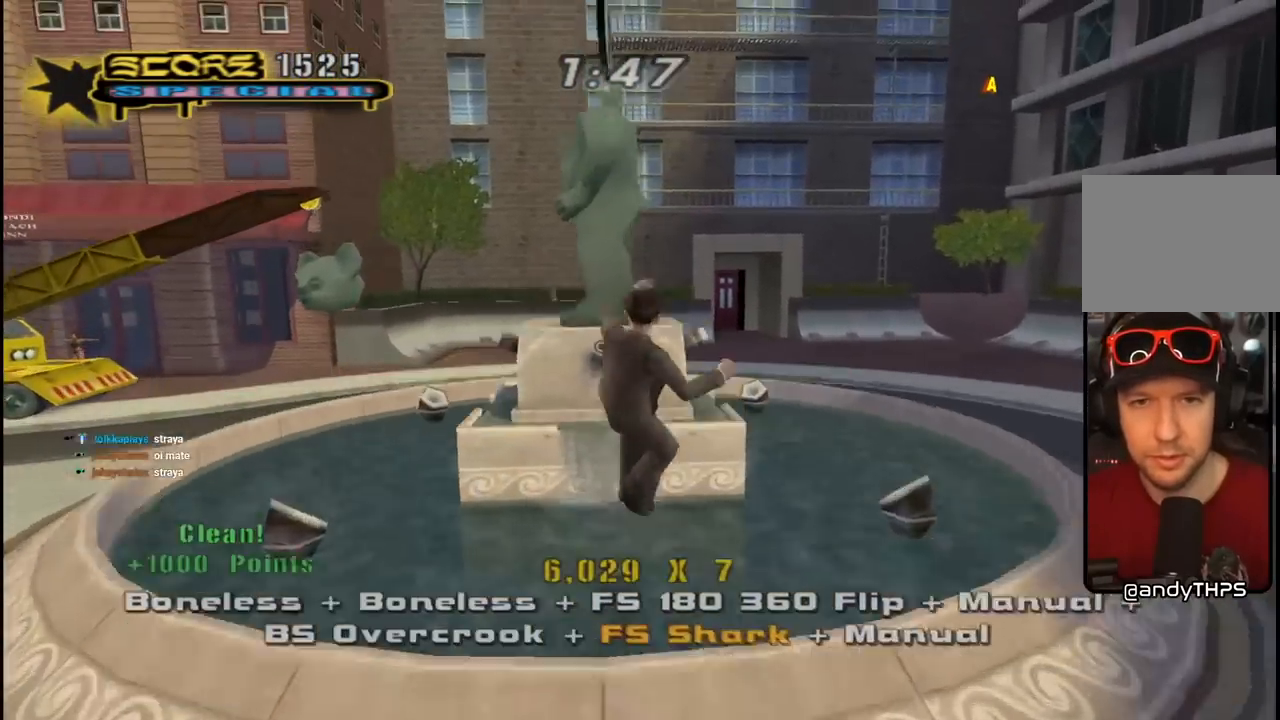
{"buttons": ["CROSS", "R1", "DPAD_UP", "DPAD_LEFT"], "left_stick": "center", "right_stick": "center", "events": [[17, "CROSS", "down"], [233, "DPAD_UP", "down"], [267, "DPAD_LEFT", "down"], [333, "R1", "down"]]}
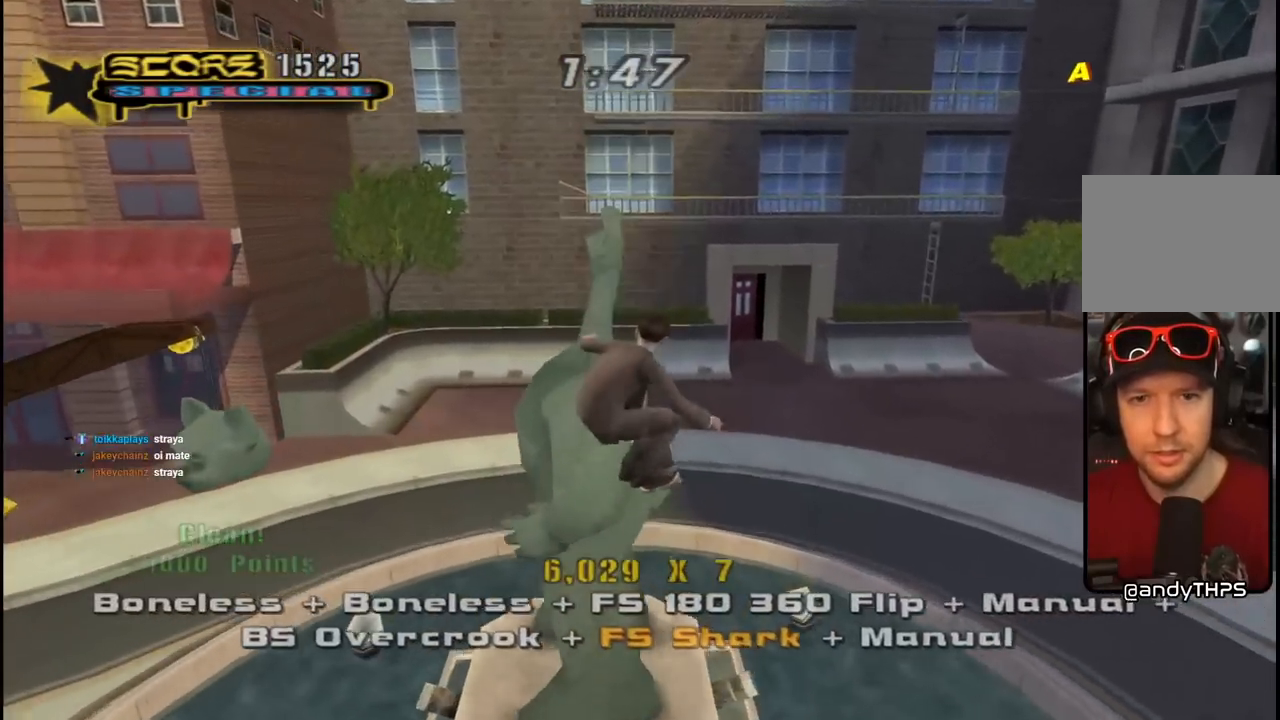
{"buttons": ["CROSS", "R1", "DPAD_UP", "DPAD_RIGHT"], "left_stick": "center", "right_stick": "center", "events": [[50, "DPAD_LEFT", "up"], [217, "DPAD_LEFT", "down"], [250, "CROSS", "up"], [283, "DPAD_LEFT", "up"], [317, "CROSS", "down"], [400, "DPAD_RIGHT", "down"]]}
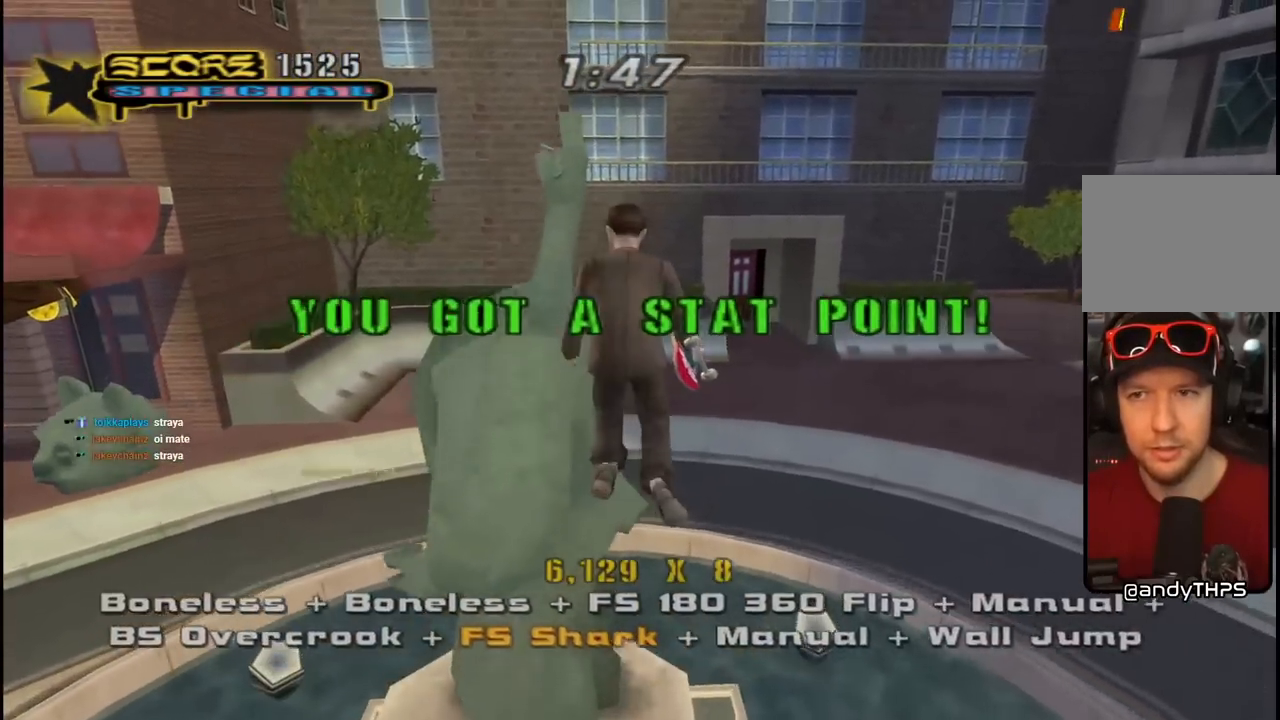
{"buttons": ["CROSS", "DPAD_UP", "DPAD_RIGHT"], "left_stick": "center", "right_stick": "center", "events": [[83, "DPAD_RIGHT", "up"], [83, "R1", "up"], [200, "DPAD_RIGHT", "down"]]}
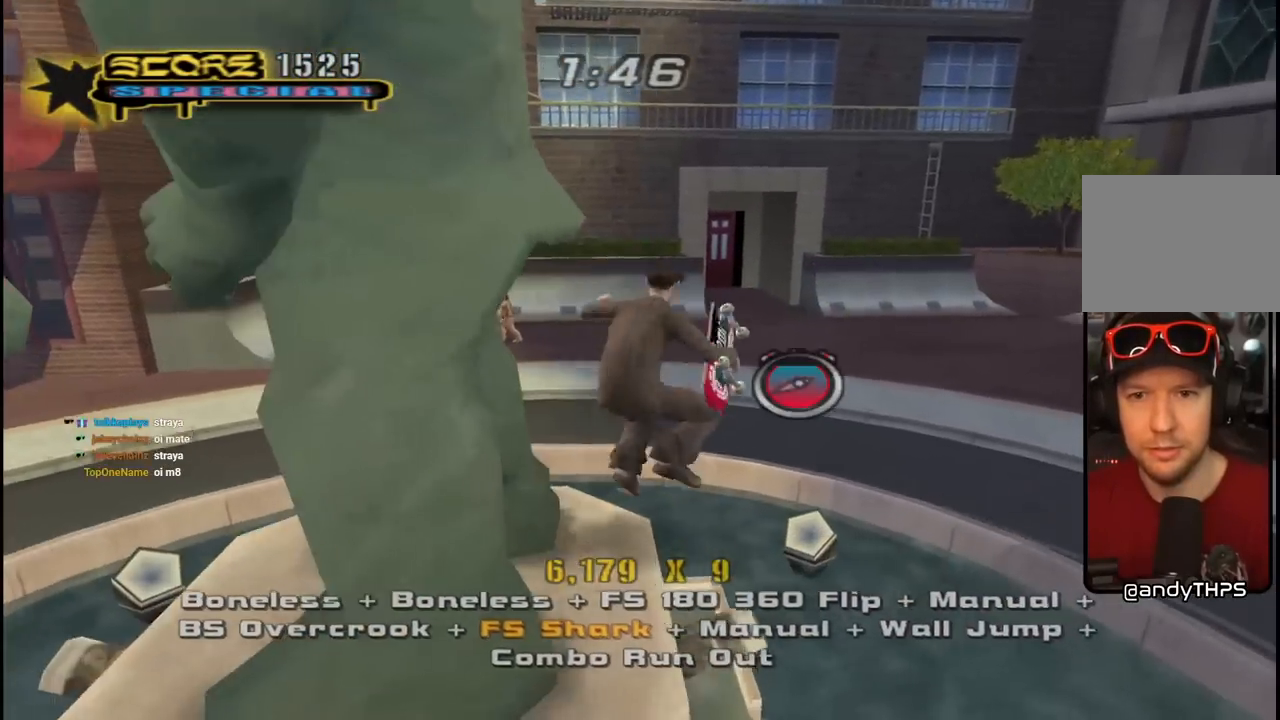
{"buttons": ["CROSS", "DPAD_UP"], "left_stick": "center", "right_stick": "center", "events": [[33, "DPAD_RIGHT", "up"]]}
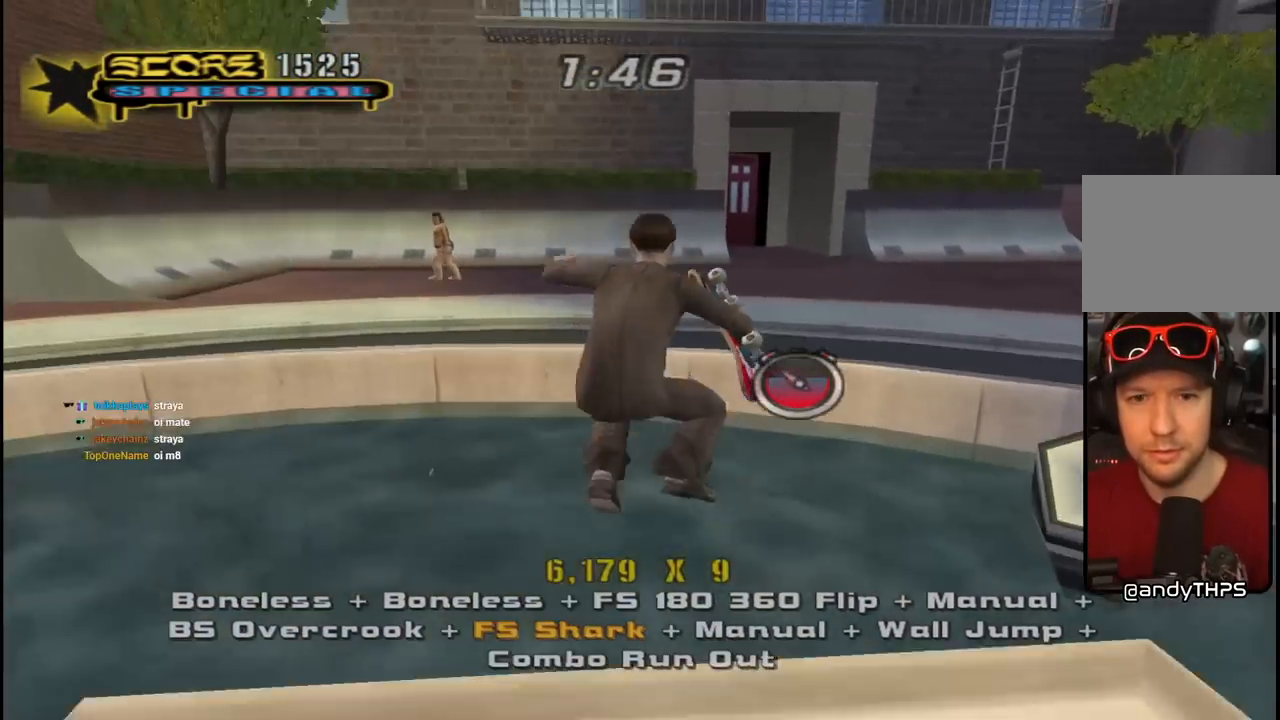
{"buttons": ["CROSS", "DPAD_UP"], "left_stick": "center", "right_stick": "center", "events": [[83, "CROSS", "up"], [150, "CROSS", "down"]]}
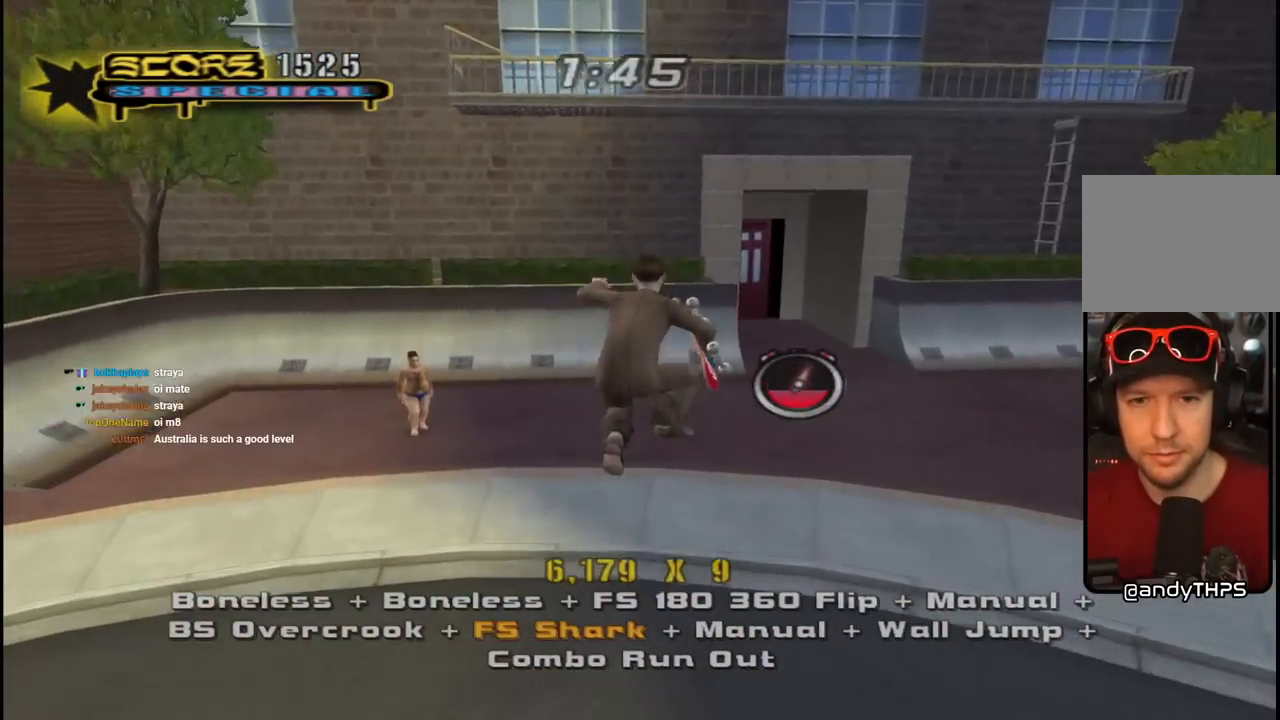
{"buttons": ["CROSS", "R1", "DPAD_UP"], "left_stick": "center", "right_stick": "center", "events": [[317, "R1", "down"]]}
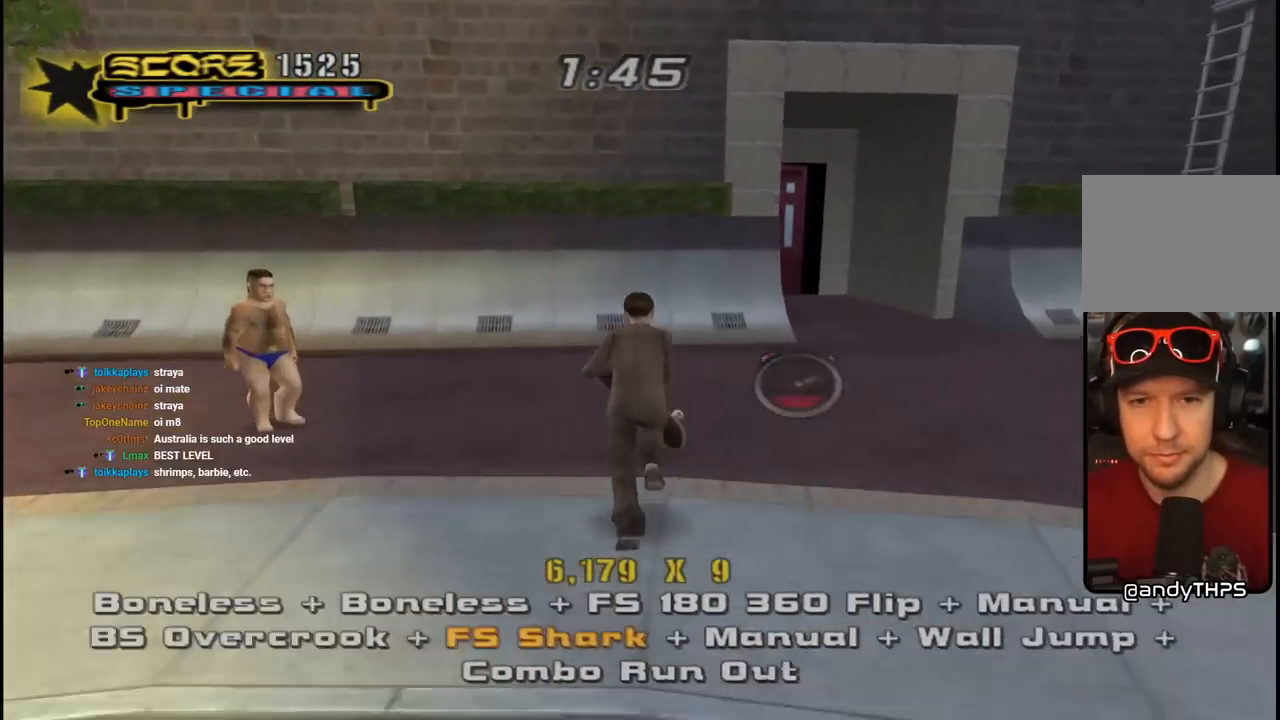
{"buttons": ["CROSS"], "left_stick": "center", "right_stick": "center", "events": [[17, "R1", "up"], [50, "DPAD_RIGHT", "down"], [67, "DPAD_UP", "up"], [133, "DPAD_RIGHT", "up"], [150, "DPAD_UP", "down"], [233, "DPAD_LEFT", "down"], [467, "DPAD_LEFT", "up"], [467, "DPAD_UP", "up"]]}
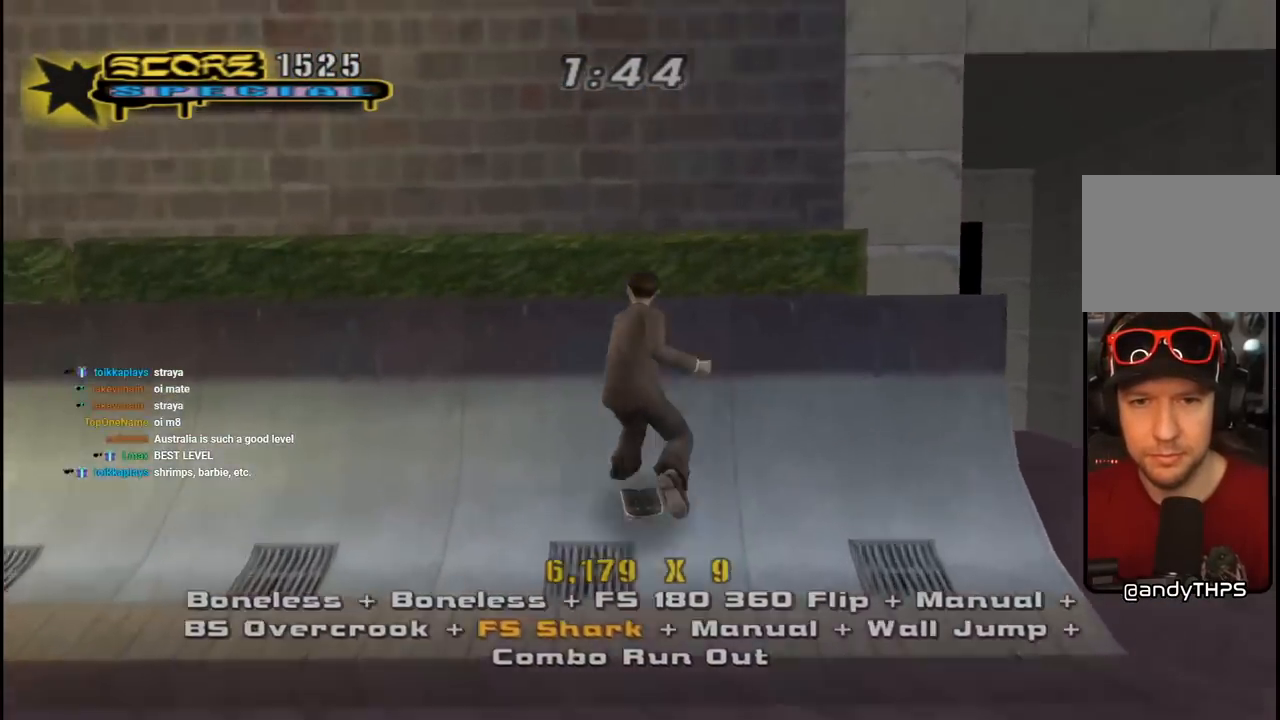
{"buttons": ["TRIANGLE"], "left_stick": "center", "right_stick": "center", "events": [[17, "DPAD_UP", "down"], [50, "CROSS", "up"], [83, "DPAD_UP", "up"], [183, "DPAD_UP", "down"], [233, "DPAD_UP", "up"], [383, "TRIANGLE", "down"]]}
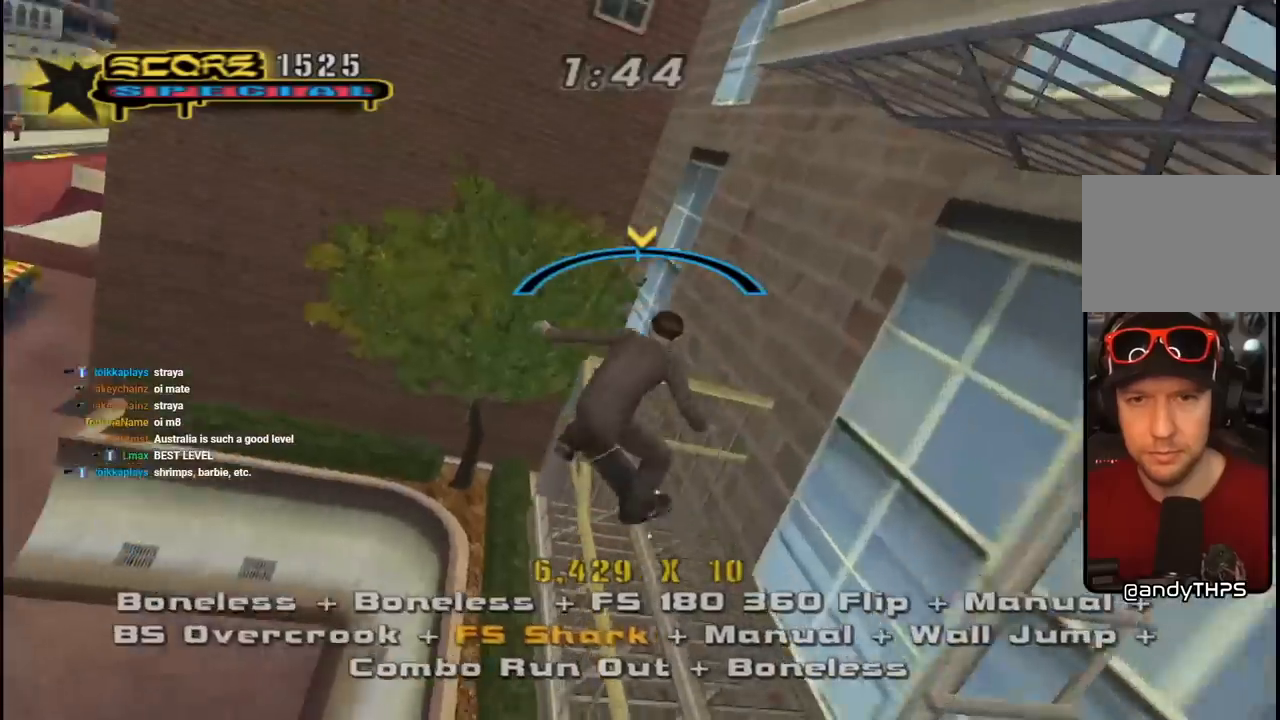
{"buttons": ["R1", "DPAD_DOWN"], "left_stick": "center", "right_stick": "center", "events": [[100, "CROSS", "down"], [100, "TRIANGLE", "up"], [183, "CROSS", "up"], [200, "R1", "down"], [450, "DPAD_DOWN", "down"]]}
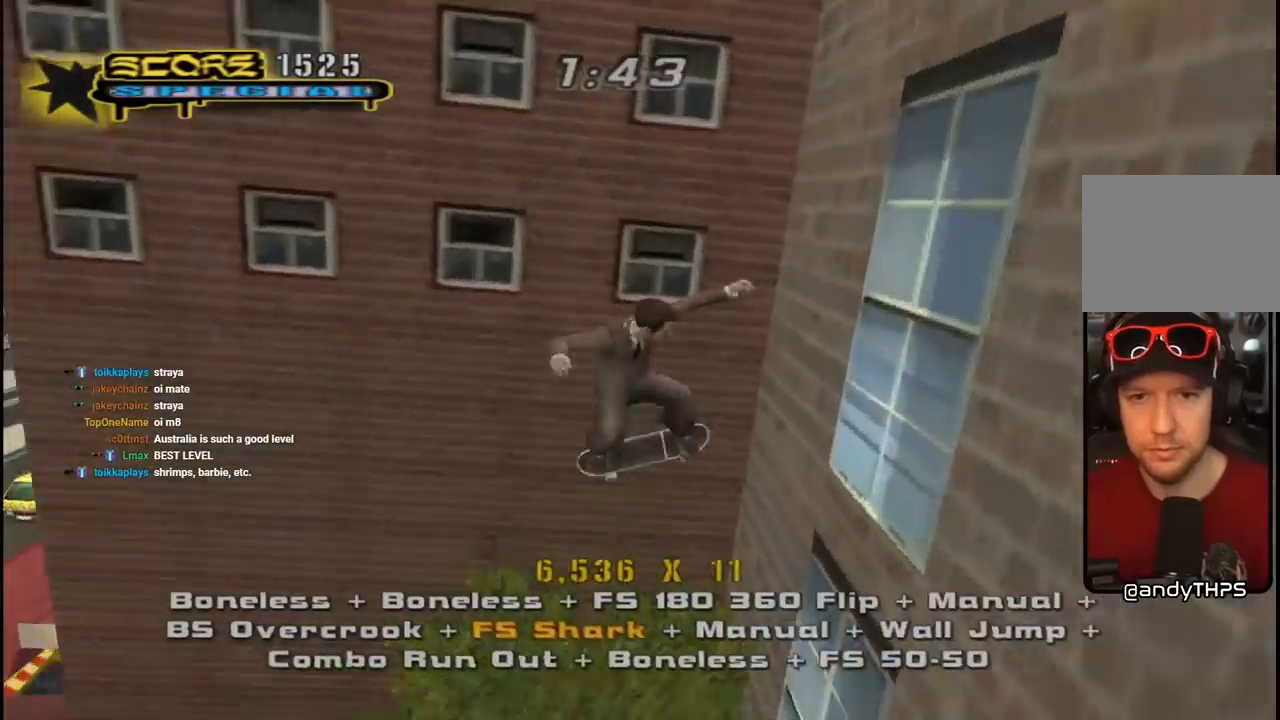
{"buttons": ["CROSS", "R1"], "left_stick": "center", "right_stick": "center", "events": [[33, "CROSS", "down"], [33, "DPAD_DOWN", "up"], [100, "DPAD_DOWN", "down"], [167, "CROSS", "up"], [167, "DPAD_DOWN", "up"], [233, "CROSS", "down"], [233, "DPAD_DOWN", "down"], [333, "DPAD_DOWN", "up"], [350, "CROSS", "up"], [367, "DPAD_DOWN", "down"], [400, "CROSS", "down"], [483, "DPAD_DOWN", "up"]]}
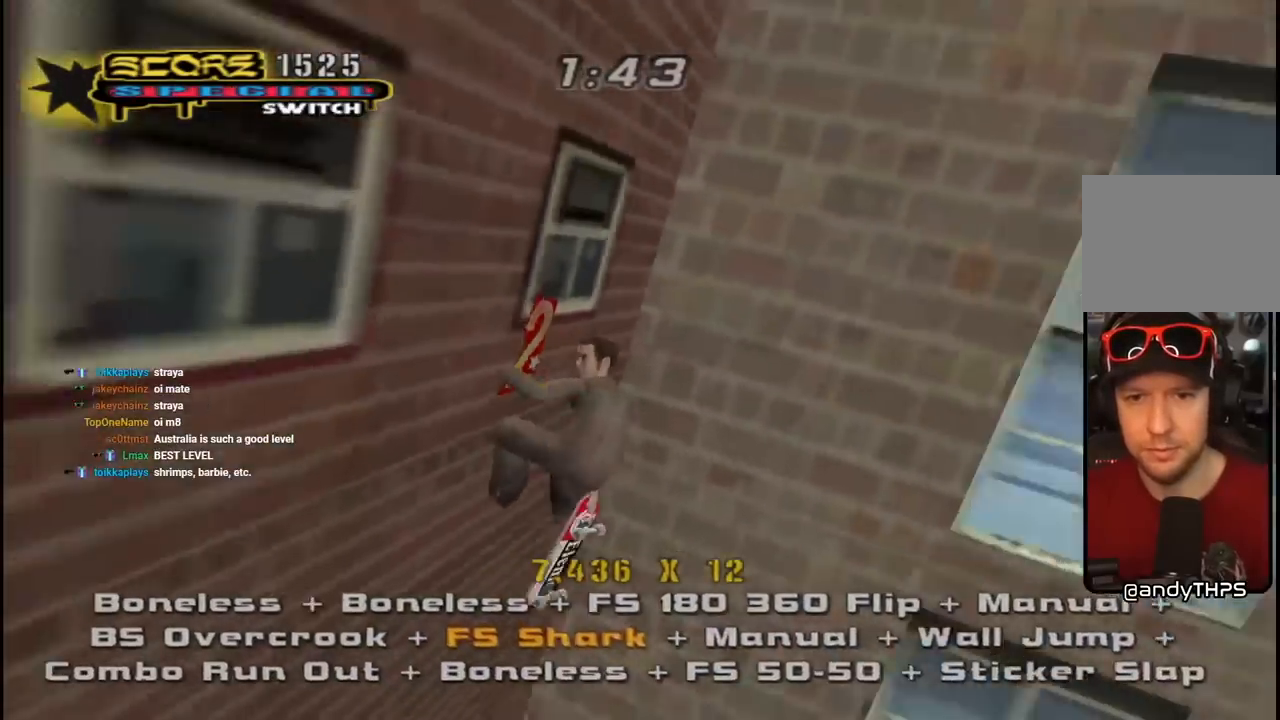
{"buttons": ["CROSS", "TRIANGLE", "R1"], "left_stick": "center", "right_stick": "center", "events": [[183, "DPAD_UP", "down"], [300, "TRIANGLE", "down"], [317, "DPAD_UP", "up"]]}
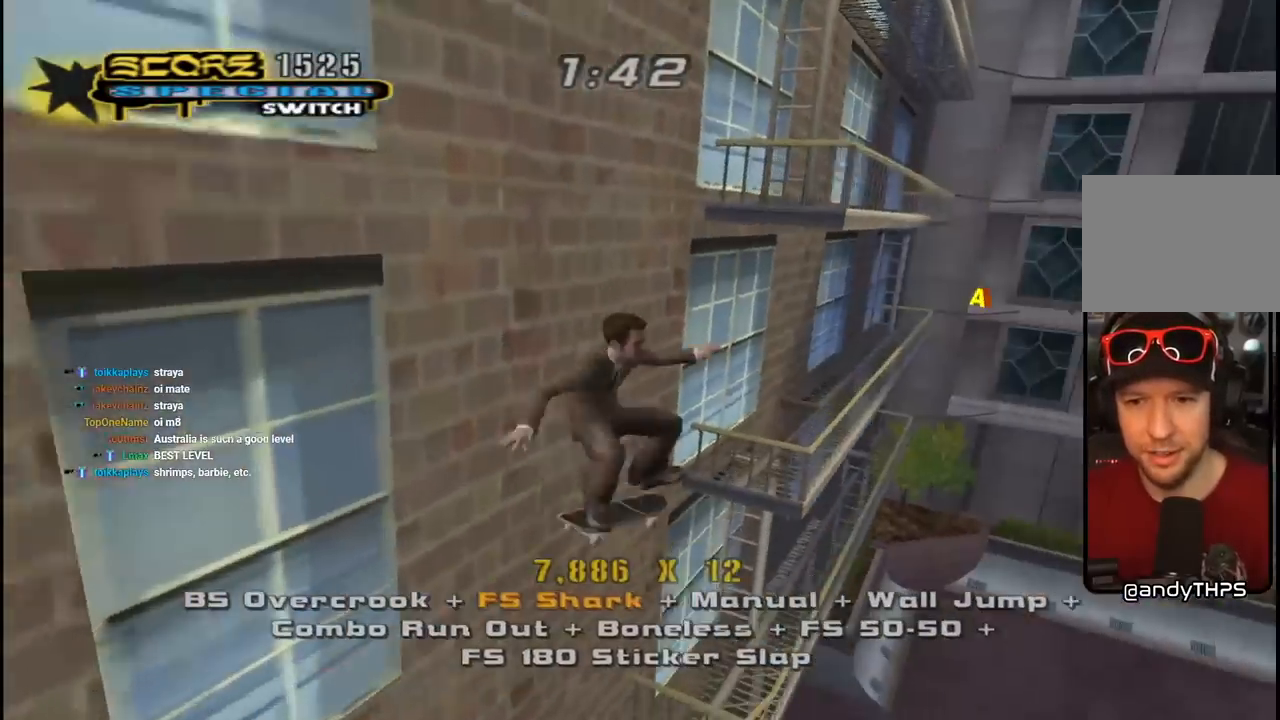
{"buttons": ["CROSS", "TRIANGLE", "R1"], "left_stick": "center", "right_stick": "center", "events": [[50, "DPAD_UP", "down"], [167, "DPAD_UP", "up"], [317, "DPAD_UP", "down"], [433, "DPAD_UP", "up"]]}
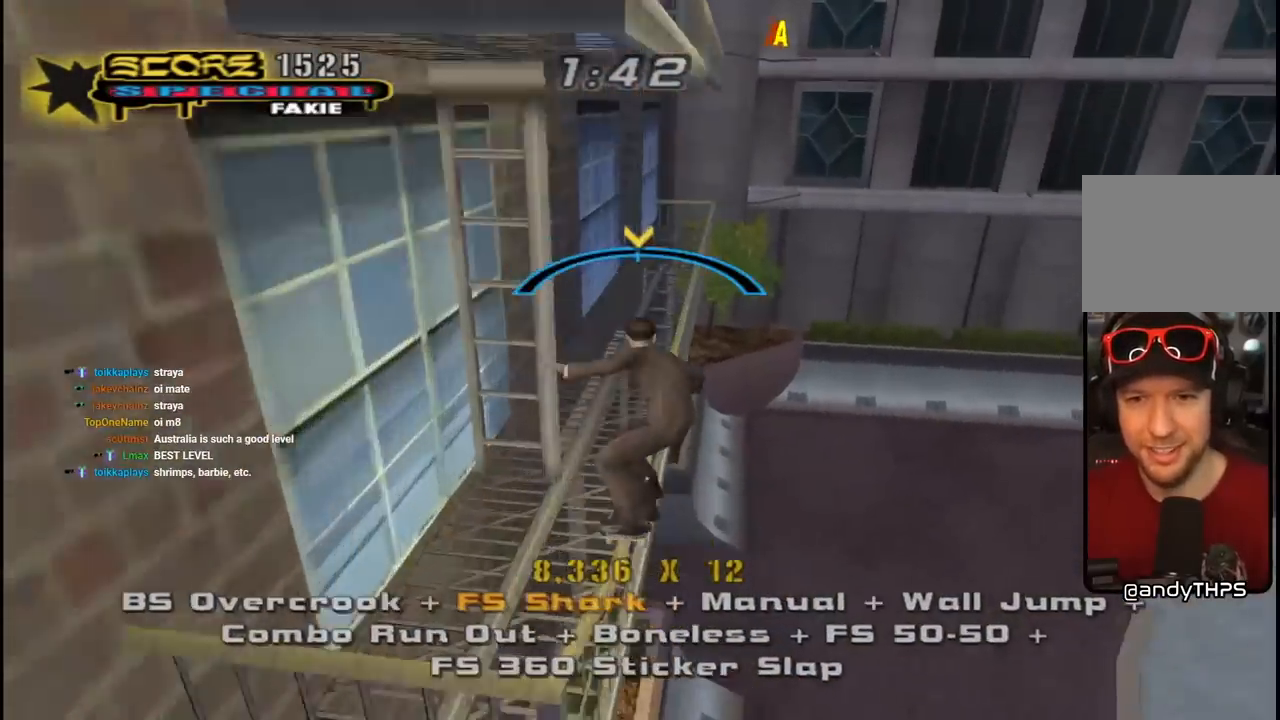
{"buttons": ["CROSS", "DPAD_LEFT"], "left_stick": "center", "right_stick": "center", "events": [[17, "DPAD_UP", "down"], [67, "DPAD_LEFT", "down"], [117, "DPAD_LEFT", "up"], [117, "DPAD_UP", "up"], [250, "TRIANGLE", "up"], [267, "R1", "up"], [283, "DPAD_RIGHT", "down"], [383, "DPAD_RIGHT", "up"], [483, "DPAD_LEFT", "down"]]}
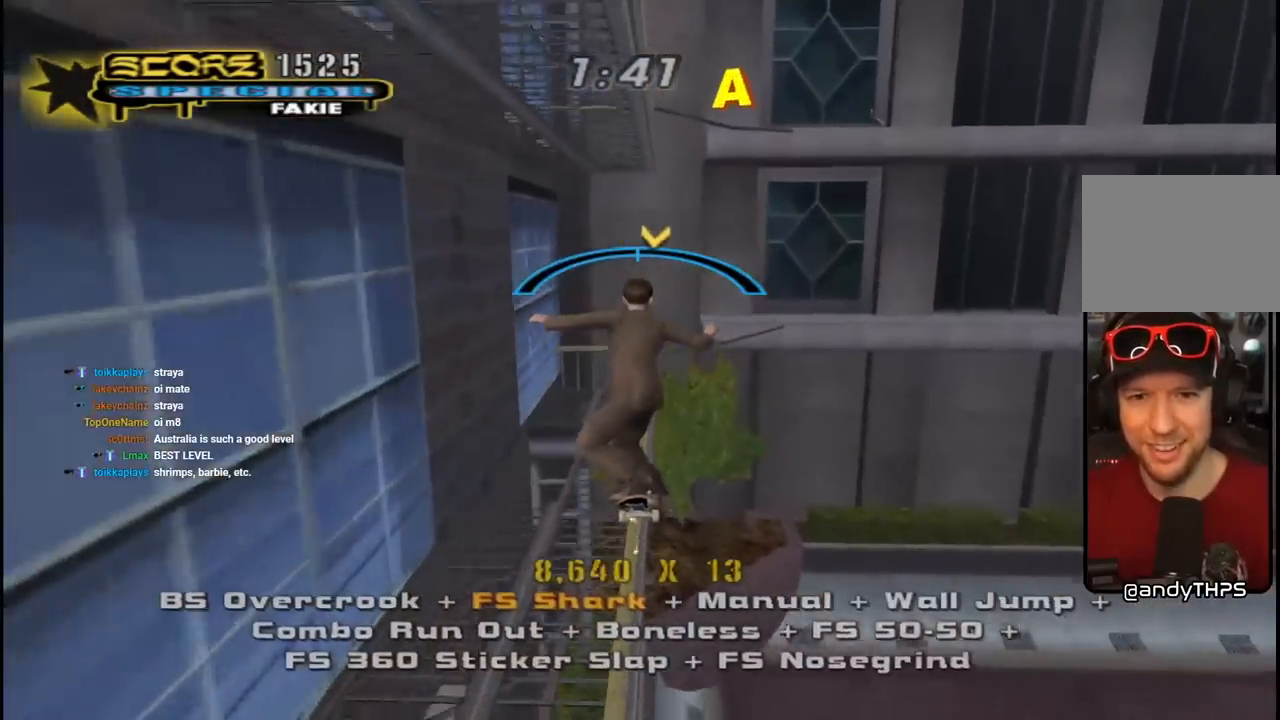
{"buttons": ["CROSS"], "left_stick": "center", "right_stick": "center", "events": [[83, "DPAD_LEFT", "up"], [383, "DPAD_DOWN", "down"], [400, "CROSS", "up"], [483, "CROSS", "down"], [500, "DPAD_DOWN", "up"]]}
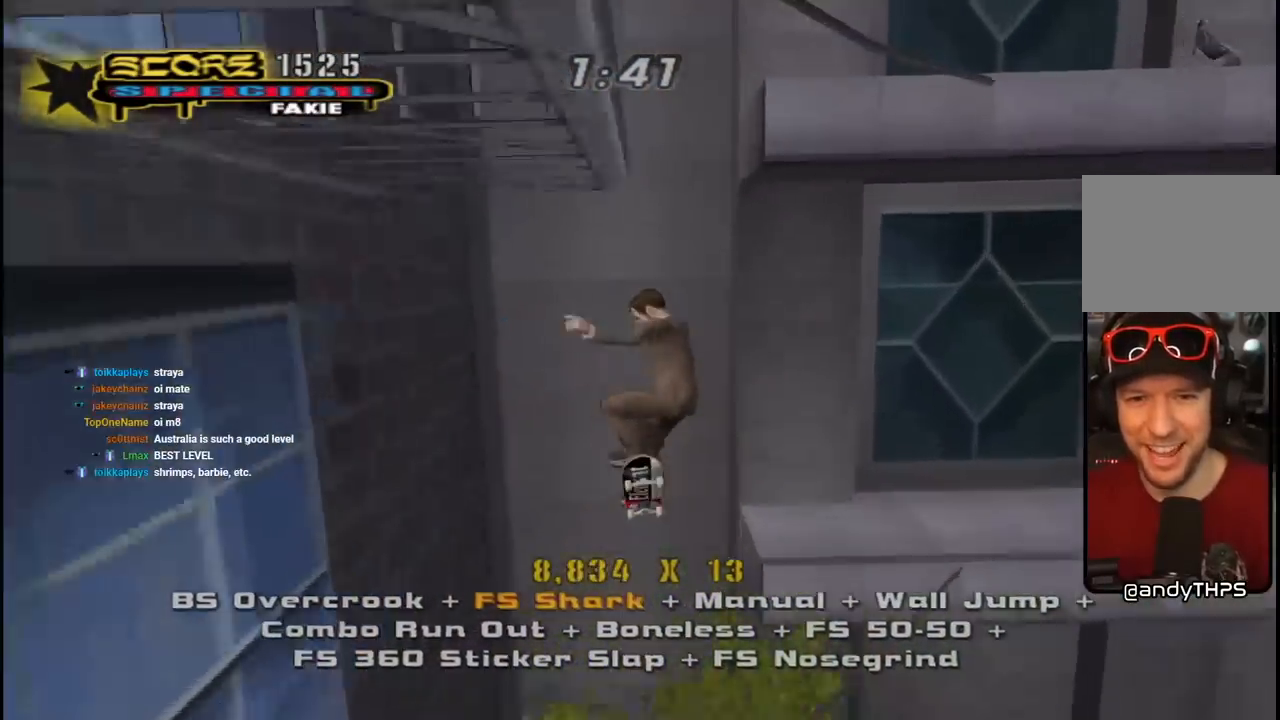
{"buttons": ["CROSS", "TRIANGLE", "DPAD_DOWN"], "left_stick": "center", "right_stick": "center", "events": [[67, "DPAD_DOWN", "down"], [100, "CROSS", "up"], [150, "CROSS", "down"], [150, "DPAD_DOWN", "up"], [217, "DPAD_DOWN", "down"], [300, "DPAD_DOWN", "up"], [333, "DPAD_DOWN", "down"], [383, "TRIANGLE", "down"]]}
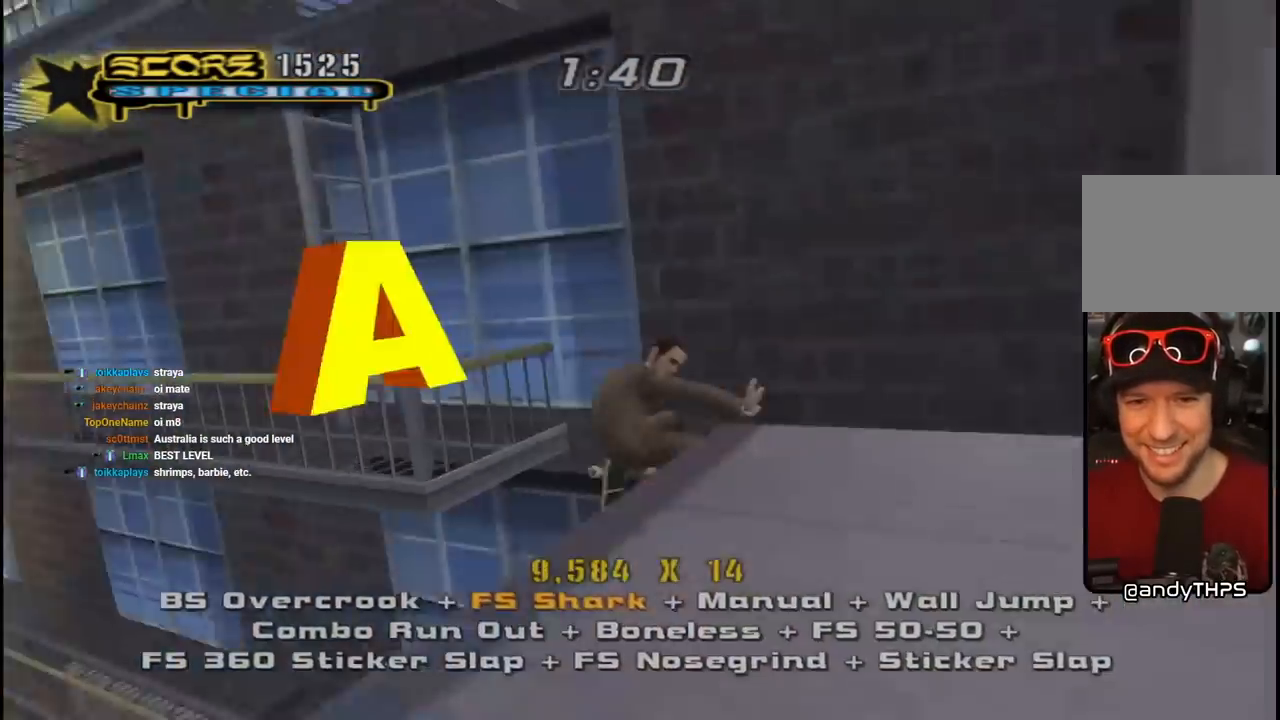
{"buttons": ["CROSS"], "left_stick": "center", "right_stick": "center", "events": [[233, "DPAD_DOWN", "up"], [333, "DPAD_LEFT", "down"], [400, "DPAD_LEFT", "up"], [400, "TRIANGLE", "up"]]}
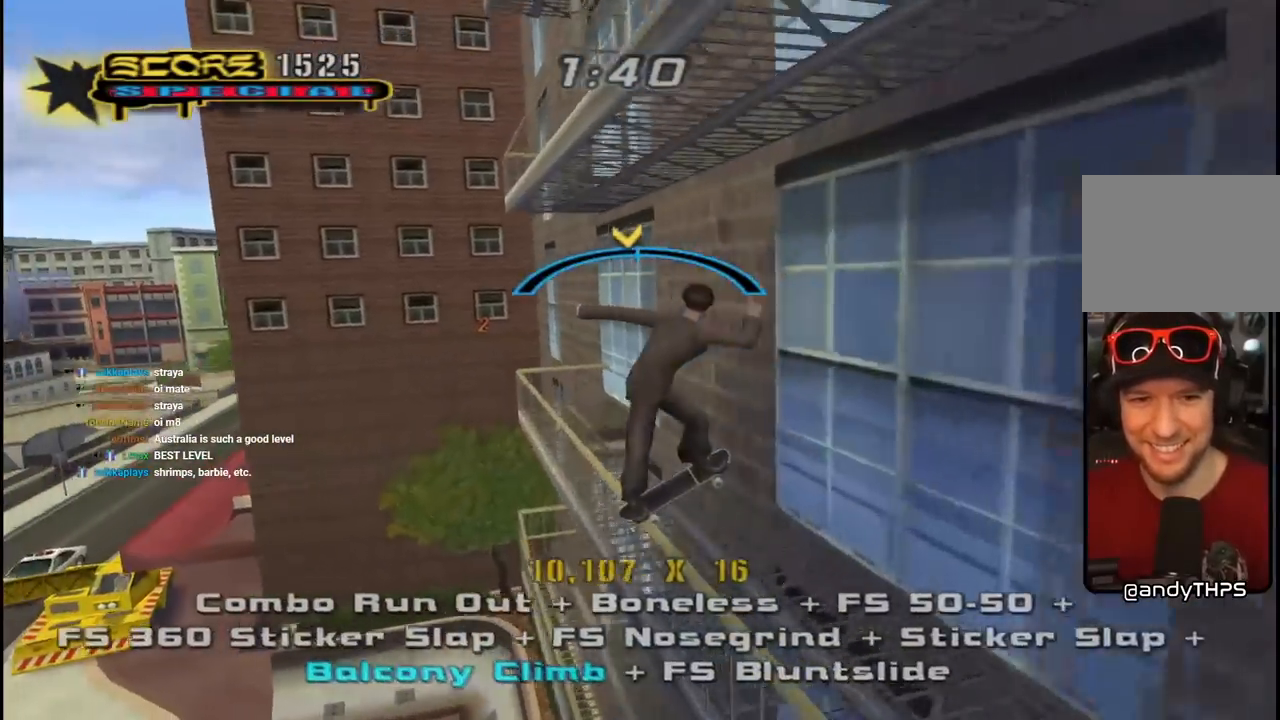
{"buttons": ["CROSS"], "left_stick": "center", "right_stick": "center", "events": [[133, "DPAD_RIGHT", "down"], [383, "DPAD_RIGHT", "up"]]}
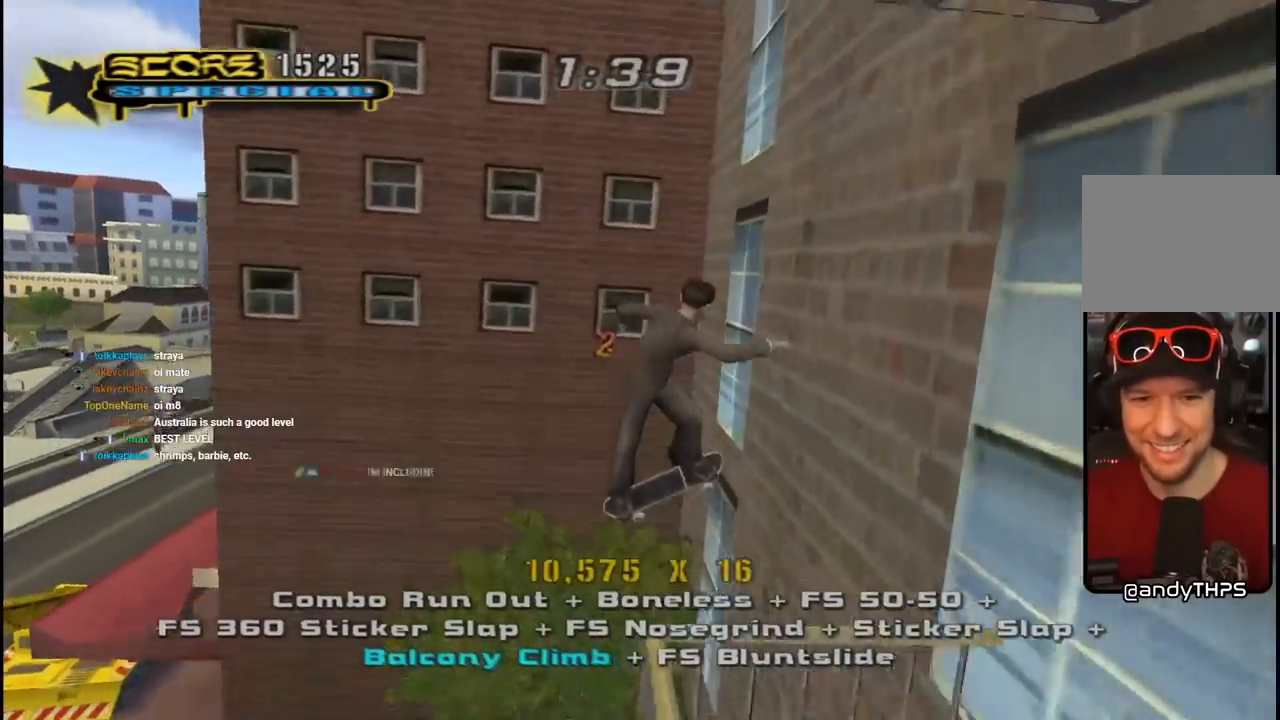
{"buttons": ["CROSS"], "left_stick": "center", "right_stick": "center", "events": [[33, "CROSS", "up"], [67, "DPAD_DOWN", "down"], [83, "CROSS", "down"], [183, "DPAD_DOWN", "up"], [233, "CROSS", "up"], [250, "DPAD_DOWN", "down"], [283, "CROSS", "down"], [317, "DPAD_DOWN", "up"], [400, "CROSS", "up"], [400, "DPAD_DOWN", "down"], [450, "CROSS", "down"], [483, "DPAD_DOWN", "up"]]}
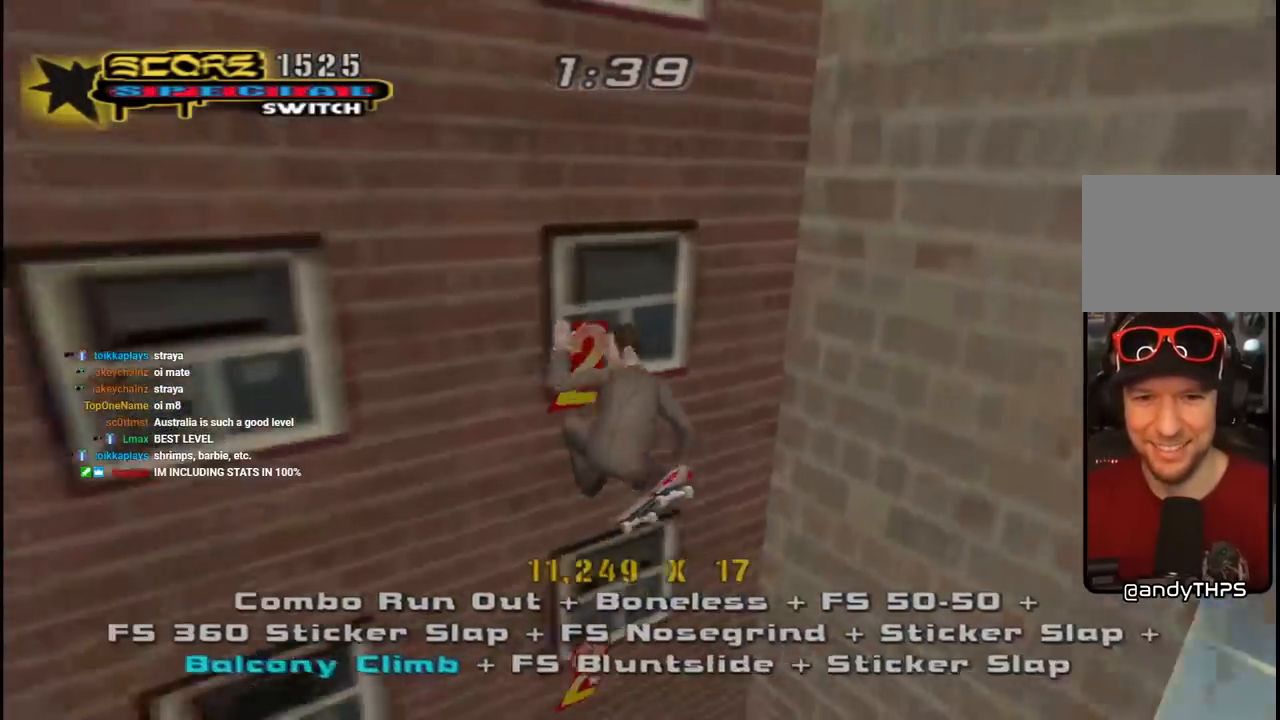
{"buttons": ["CROSS", "TRIANGLE"], "left_stick": "center", "right_stick": "center", "events": [[33, "DPAD_DOWN", "down"], [283, "TRIANGLE", "down"], [483, "DPAD_DOWN", "up"]]}